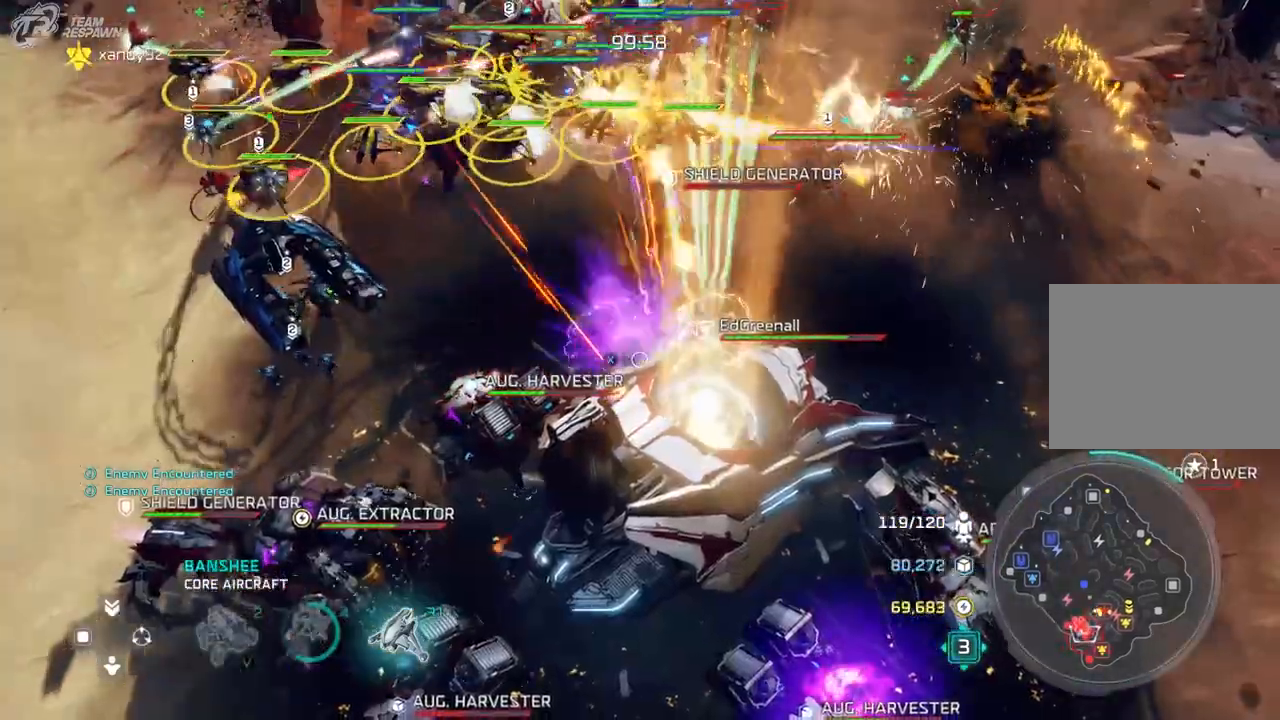
Gameplay with a controller (Xbox layout); each line is a JSON object with the inputs held at the frame after it (dt_ms = milliseconds from this image to that frame). "events" lists button and stick changes between this image and that frame as [ms after this image, input, new state], when the widget could be followed in between. Not read: B DPAD_DOWN HOME L3 R3 SELECT X.
{"dt_ms": 1000, "buttons": [], "left_stick": "center", "right_stick": "center", "events": [[267, "left_stick", "up"], [400, "left_stick", "center"], [500, "R2", "down"], [567, "R2", "up"]]}
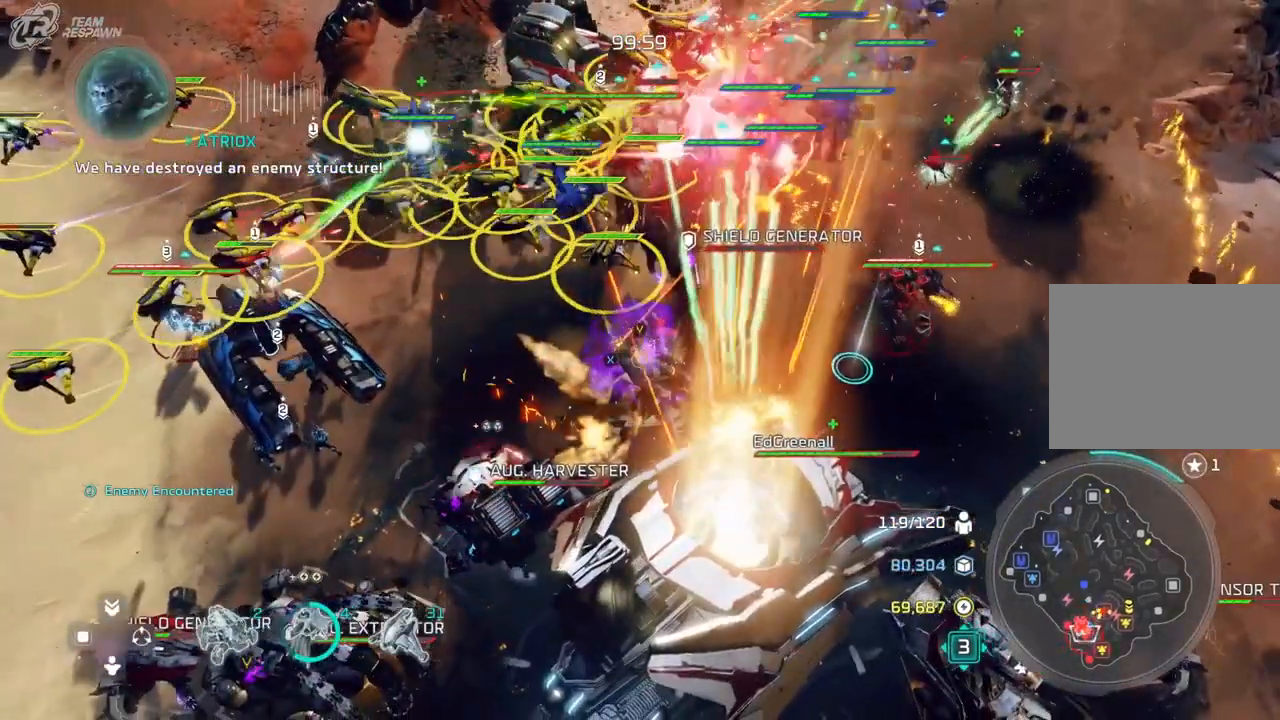
{"dt_ms": 1000, "buttons": [], "left_stick": "center", "right_stick": "center", "events": [[733, "left_stick", "down-right"], [900, "L2", "down"], [900, "left_stick", "center"], [1000, "L2", "up"]]}
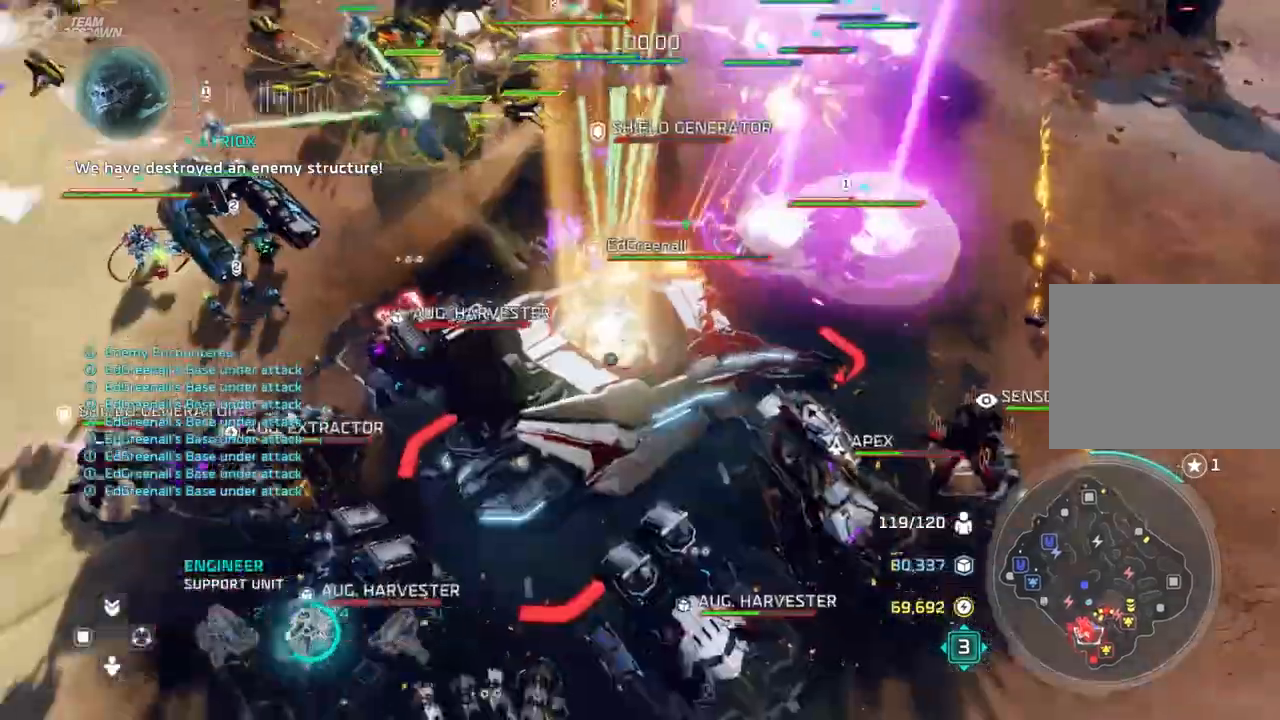
{"dt_ms": 500, "buttons": [], "left_stick": "center", "right_stick": "center", "events": []}
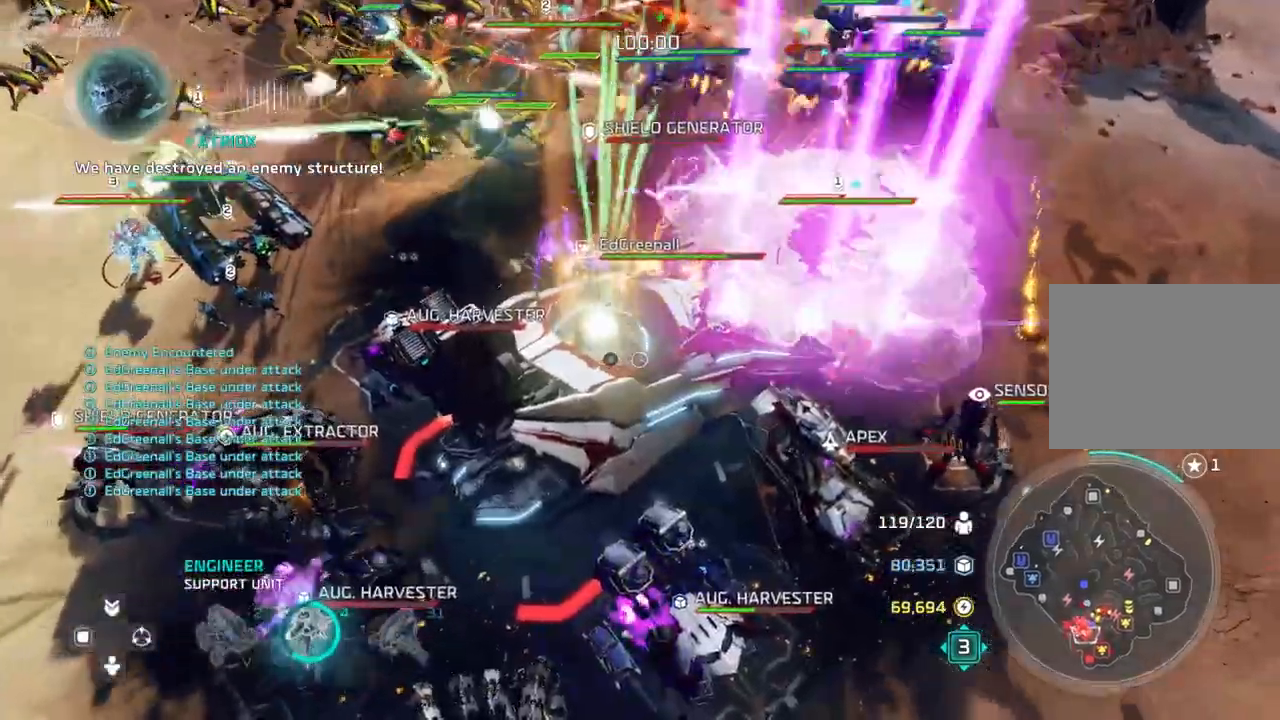
{"dt_ms": 500, "buttons": [], "left_stick": "center", "right_stick": "center", "events": [[167, "left_stick", "up"], [367, "left_stick", "center"]]}
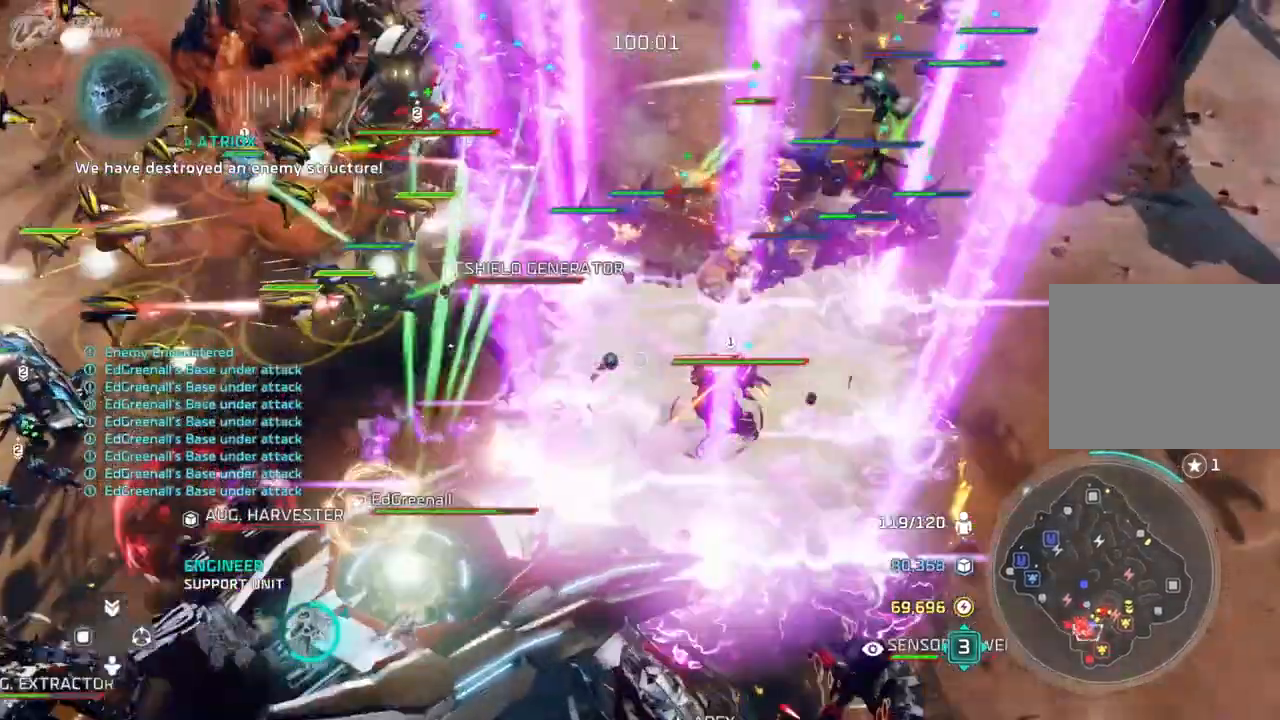
{"dt_ms": 500, "buttons": [], "left_stick": "center", "right_stick": "center", "events": []}
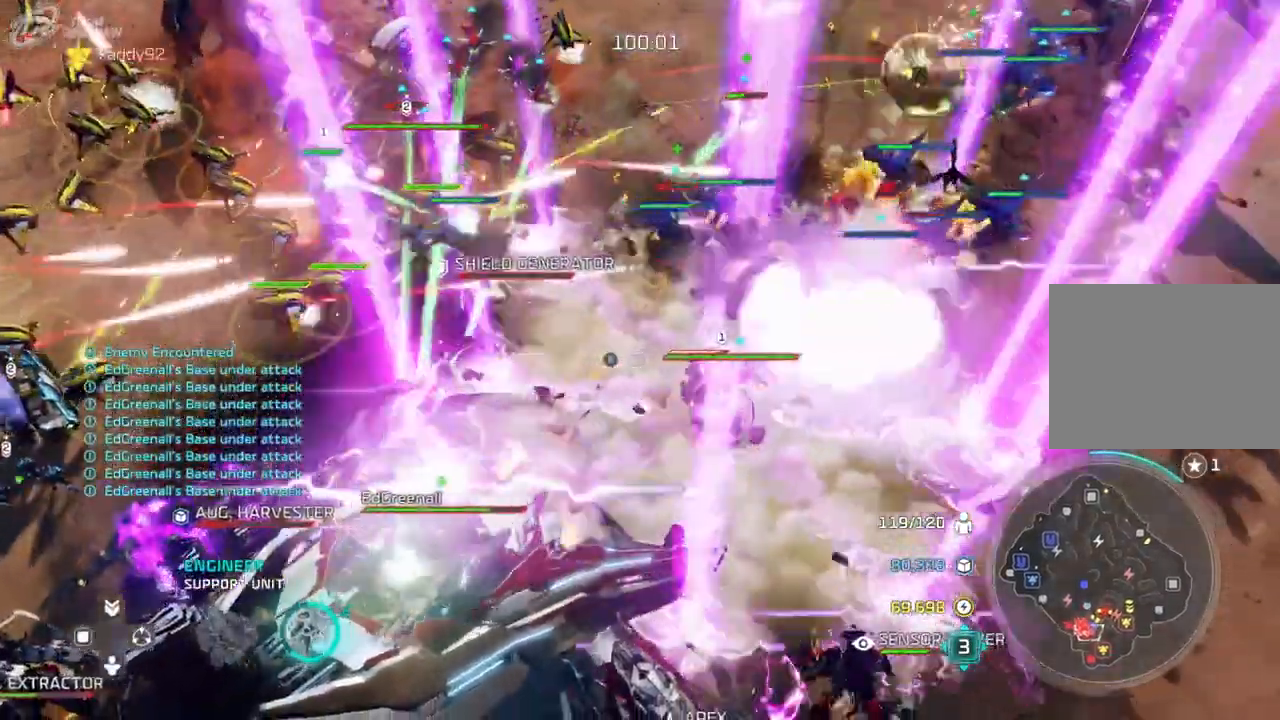
{"dt_ms": 500, "buttons": [], "left_stick": "center", "right_stick": "center", "events": [[133, "left_stick", "left"], [300, "left_stick", "center"]]}
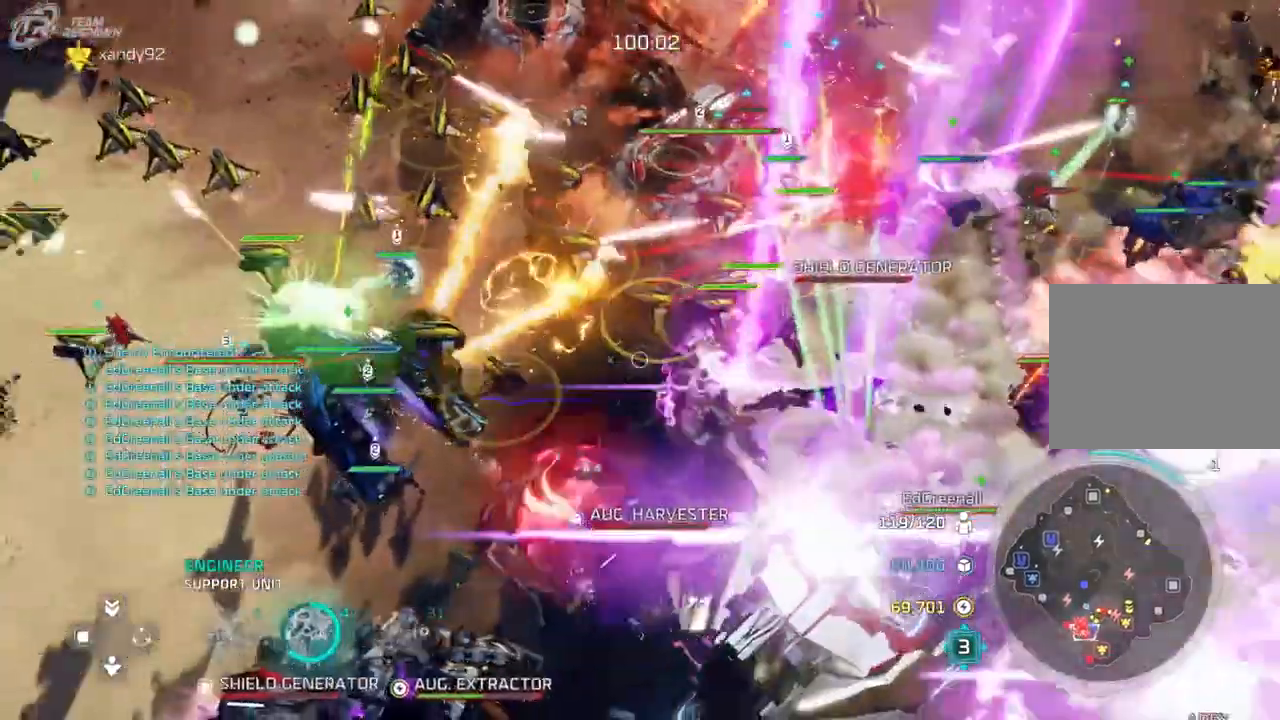
{"dt_ms": 500, "buttons": [], "left_stick": "center", "right_stick": "center", "events": [[200, "left_stick", "right"], [233, "R2", "down"], [300, "R2", "up"], [433, "left_stick", "center"]]}
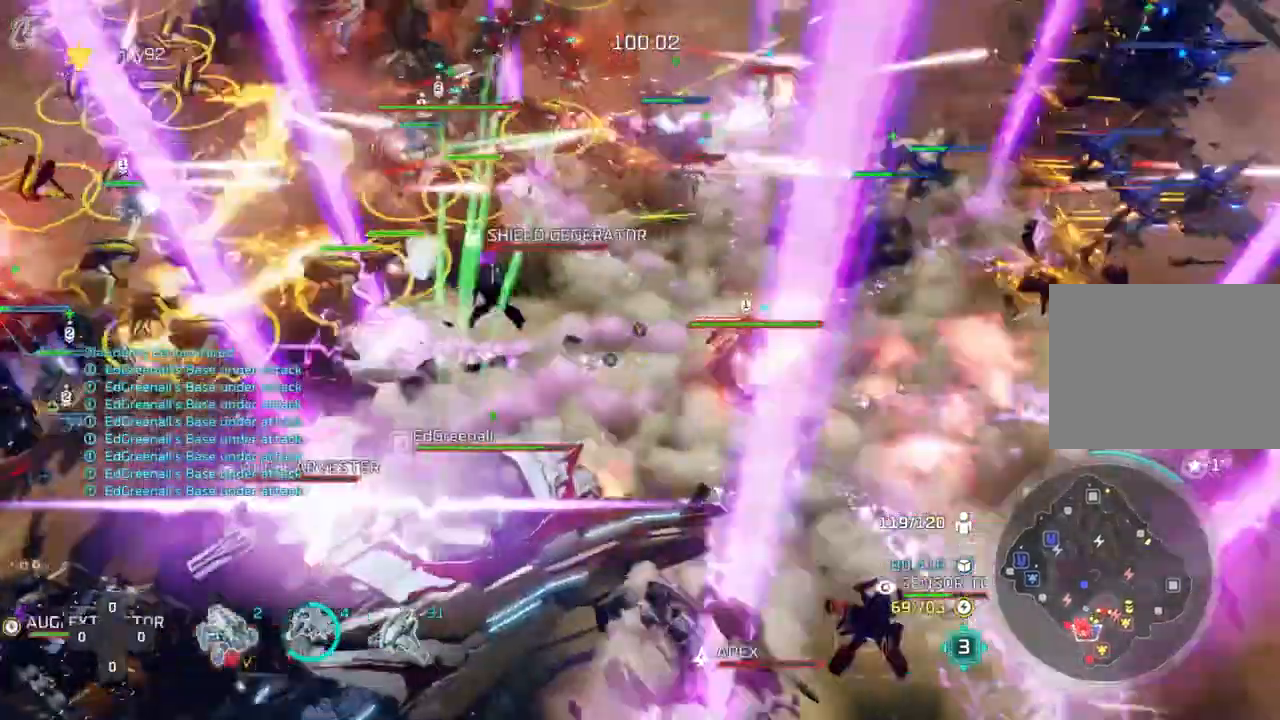
{"dt_ms": 500, "buttons": [], "left_stick": "center", "right_stick": "center", "events": []}
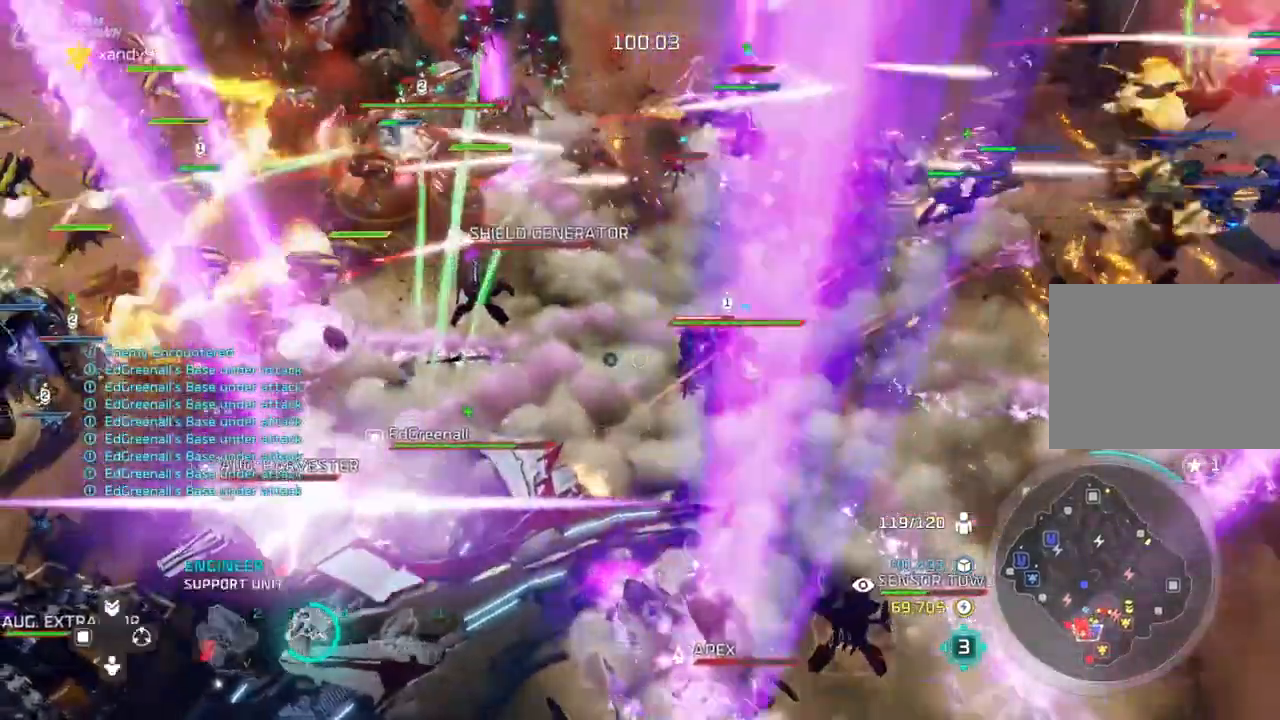
{"dt_ms": 500, "buttons": [], "left_stick": "center", "right_stick": "center", "events": [[33, "left_stick", "right"], [200, "left_stick", "center"]]}
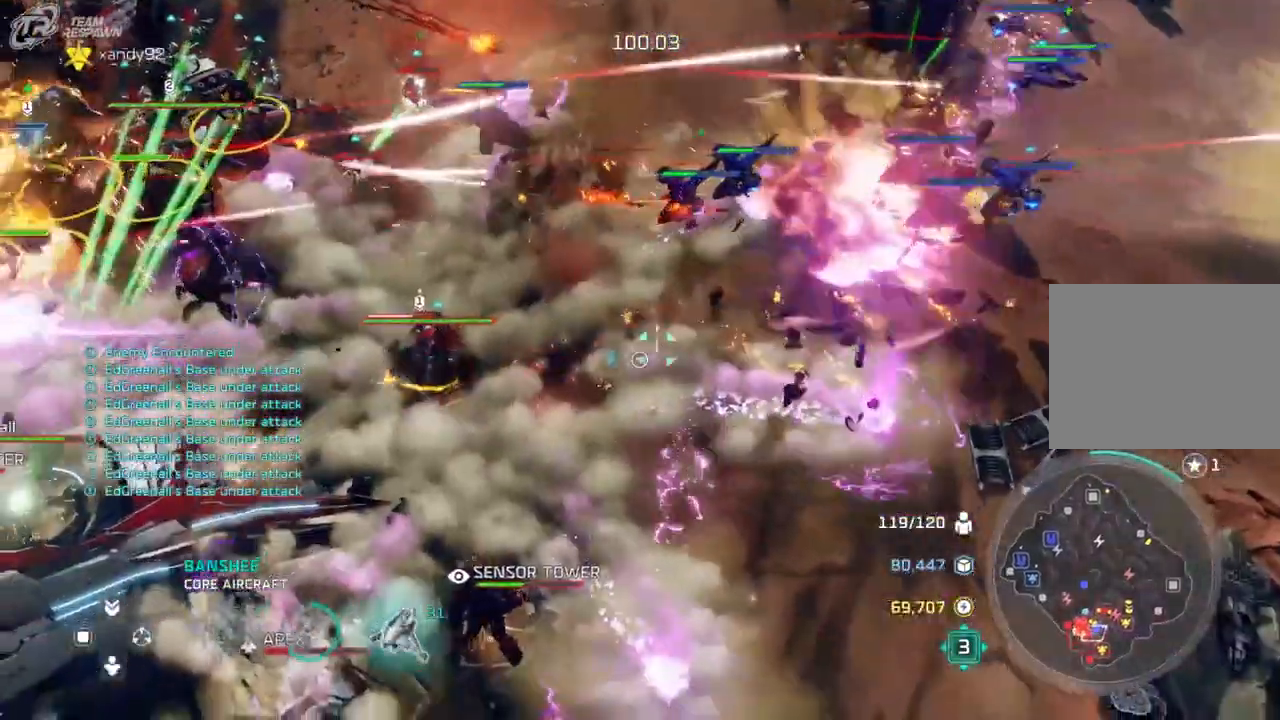
{"dt_ms": 500, "buttons": [], "left_stick": "center", "right_stick": "center", "events": []}